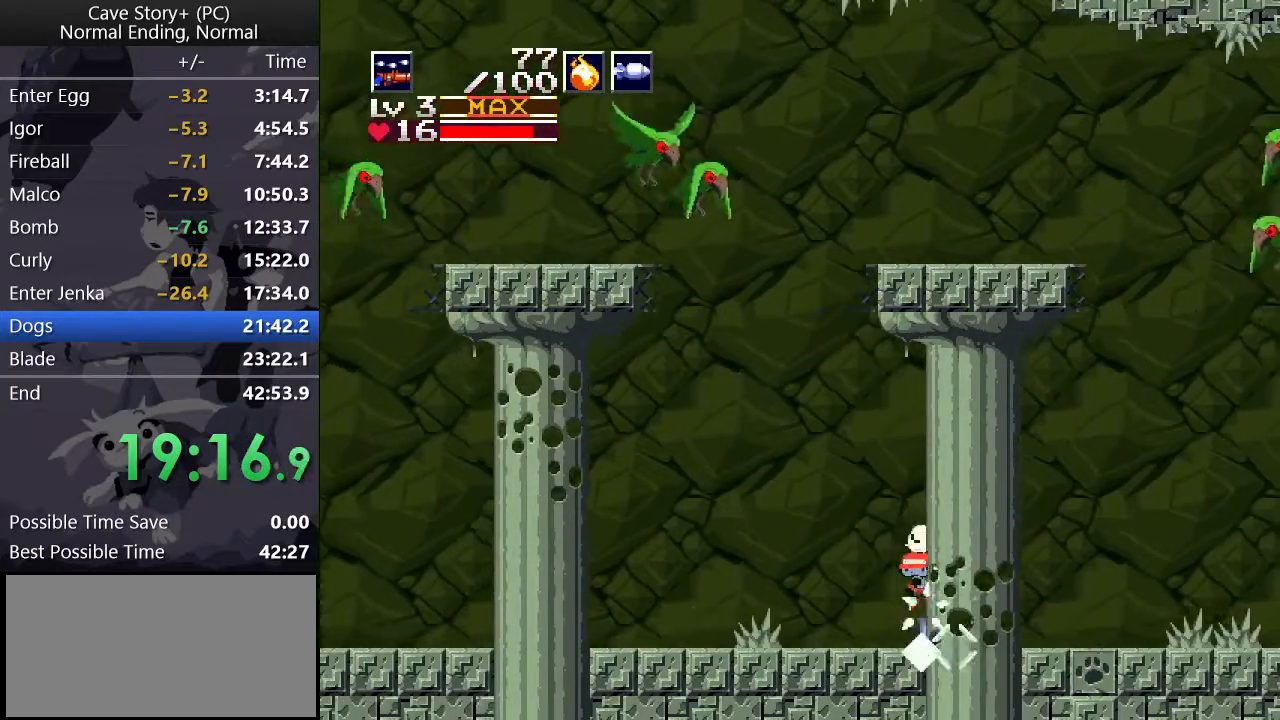
Gameplay with keyboard; each line is a JSON object with the keys held at the frame after it. "events" lists presses ("down") and releases ("up") of "a", "down", "left", "q", "right", "s", "up", "w", "x" and "z" between this image and that frame as [ms after this image, input, new state], when the widget could be followed in between. No other keys are recorded. Mouse input is not recorded.
{"keys": ["down", "left"], "events": [[433, "x", "up"], [433, "z", "up"]]}
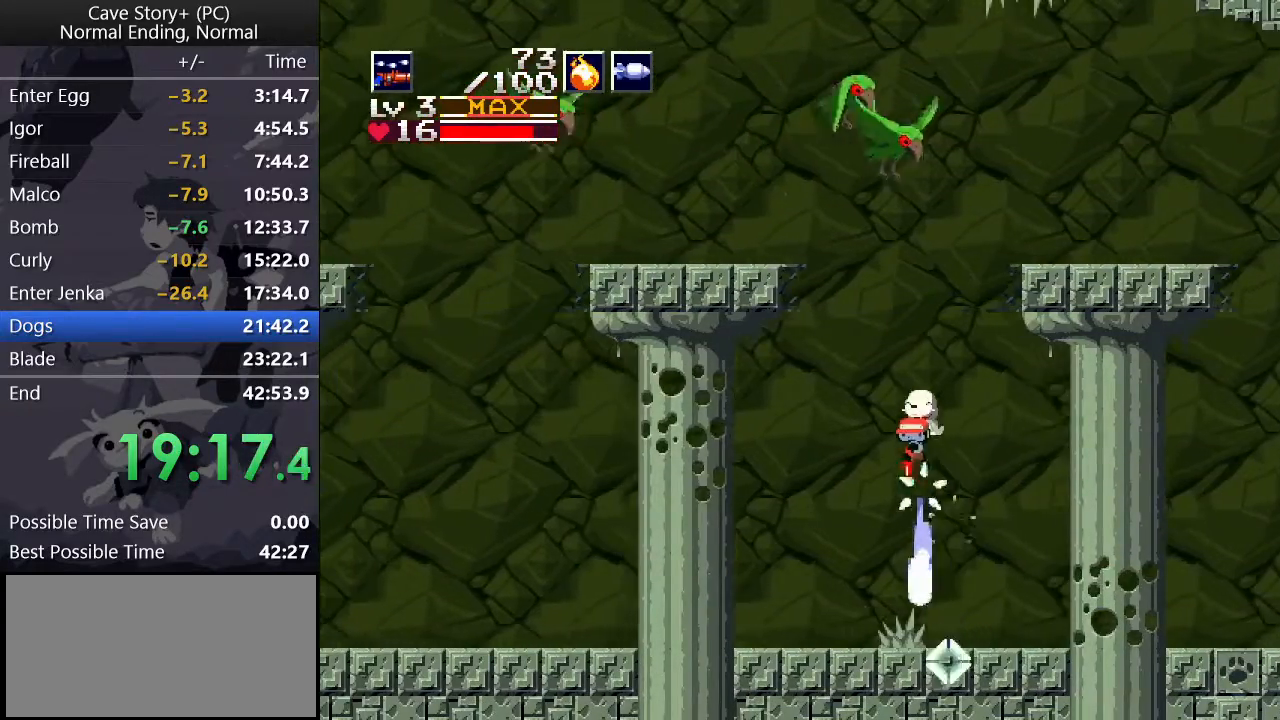
{"keys": ["down", "left"], "events": [[167, "x", "down"], [217, "x", "up"], [267, "x", "down"], [367, "x", "up"], [400, "x", "down"], [500, "x", "up"]]}
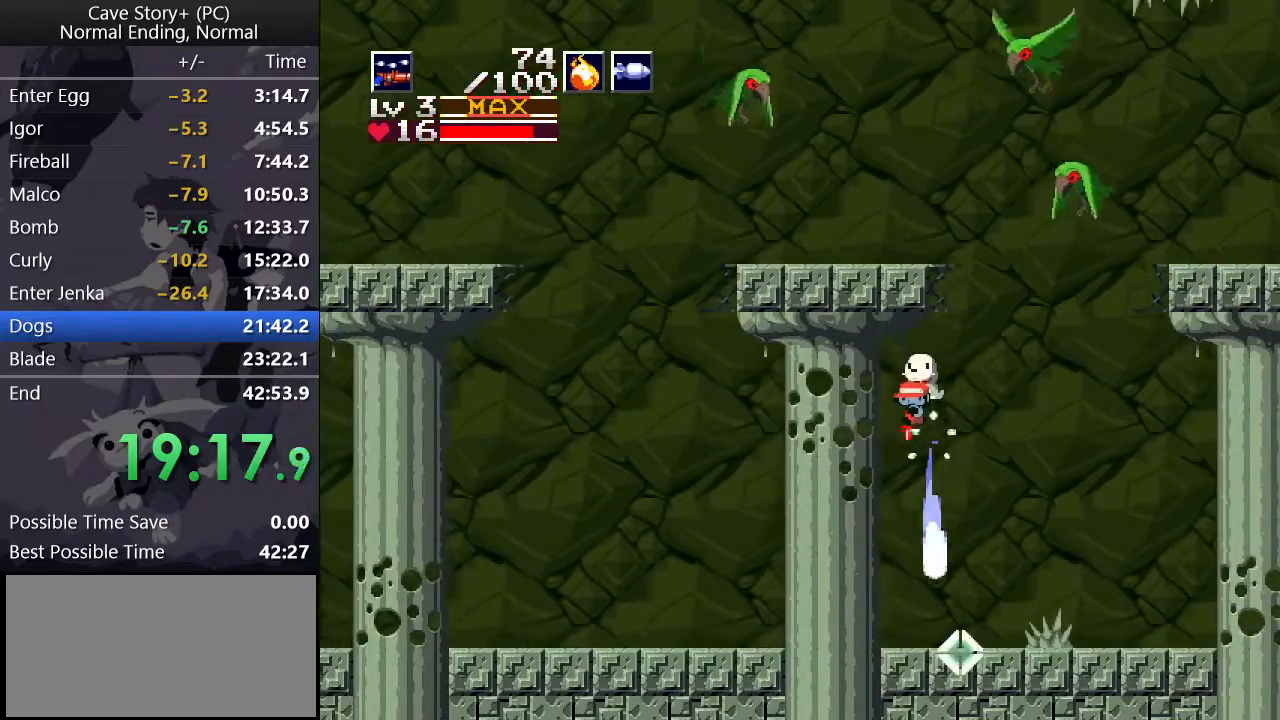
{"keys": ["down", "left"], "events": [[50, "x", "down"], [100, "x", "up"], [183, "x", "down"], [233, "x", "up"], [283, "x", "down"], [383, "x", "up"]]}
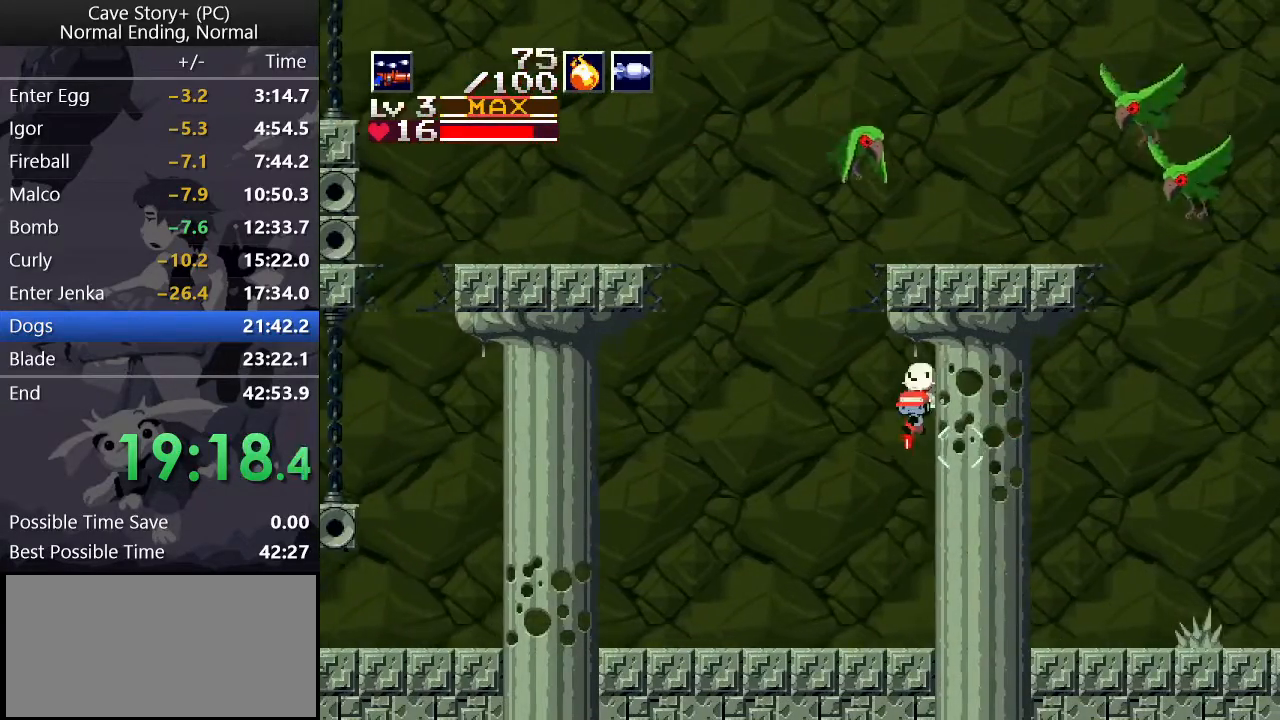
{"keys": ["down", "left", "x"], "events": [[350, "x", "down"]]}
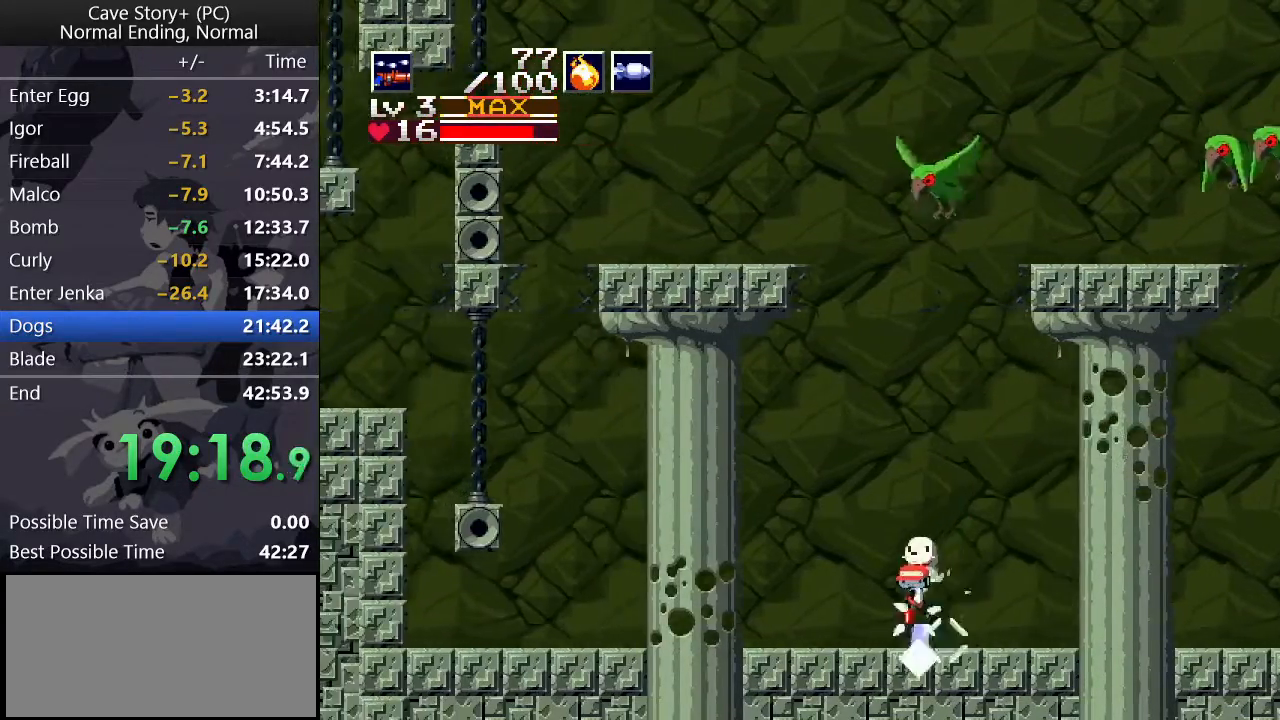
{"keys": ["down", "left"], "events": [[133, "x", "up"], [267, "x", "down"], [317, "x", "up"], [367, "x", "down"], [450, "x", "up"]]}
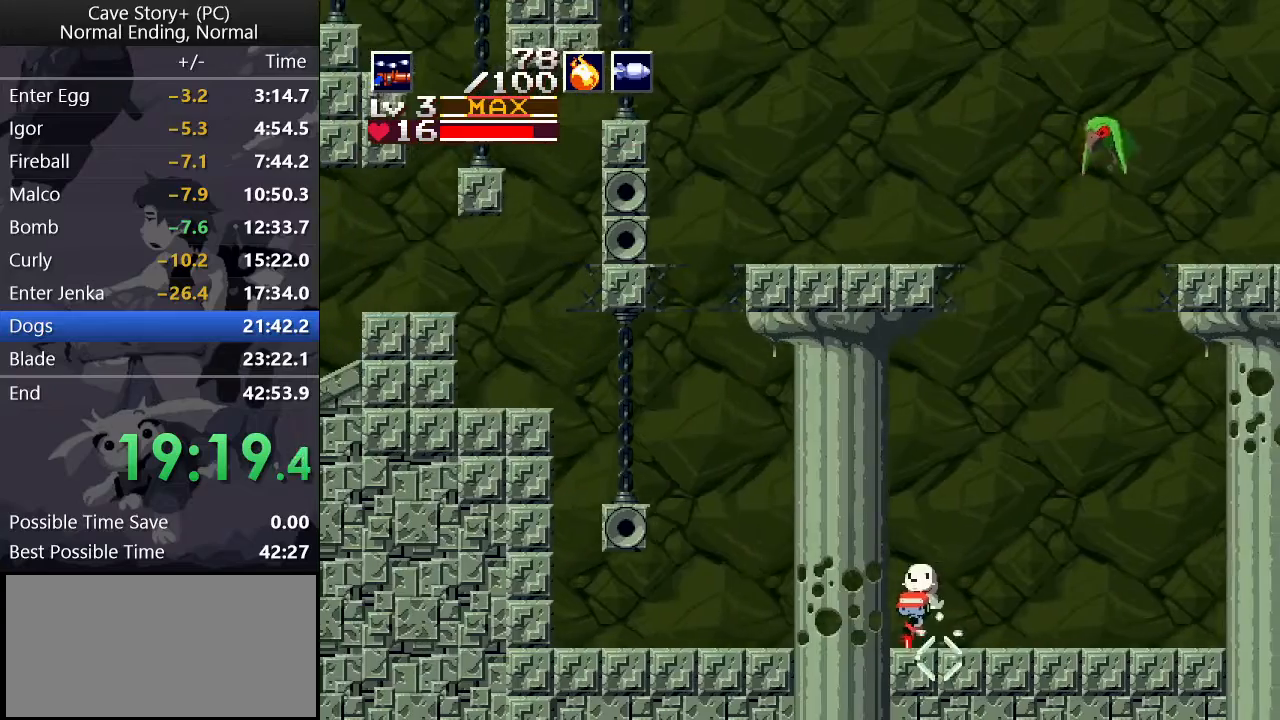
{"keys": ["down", "left", "x", "z"], "events": [[417, "x", "down"], [417, "z", "down"]]}
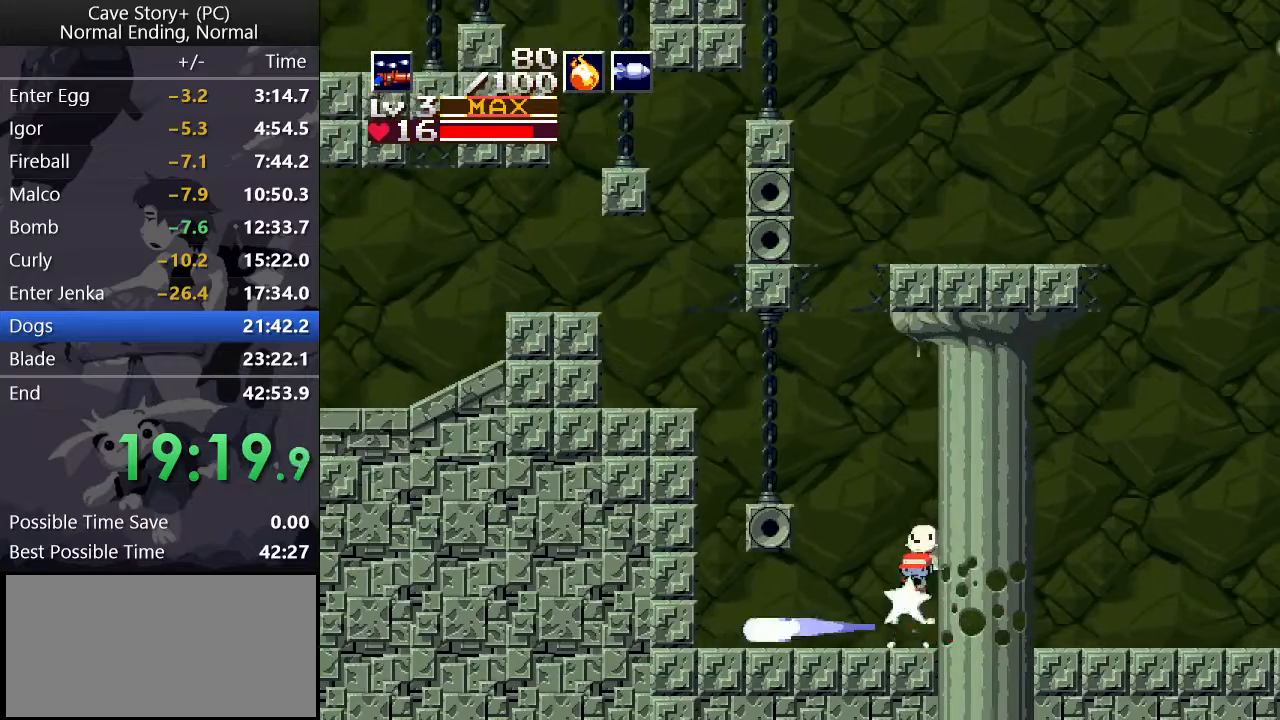
{"keys": ["down", "left", "x", "z"], "events": []}
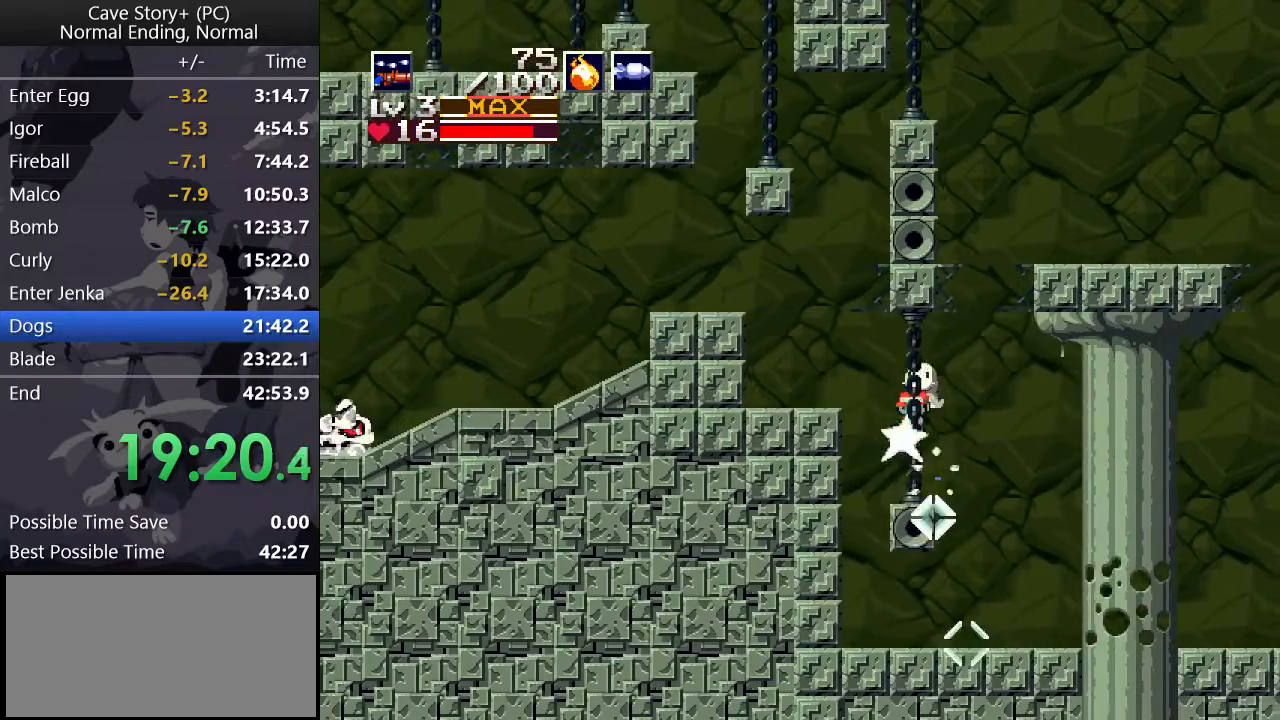
{"keys": ["left", "x"], "events": [[317, "z", "up"], [367, "down", "up"], [367, "x", "up"], [417, "s", "down"], [467, "s", "up"], [500, "x", "down"]]}
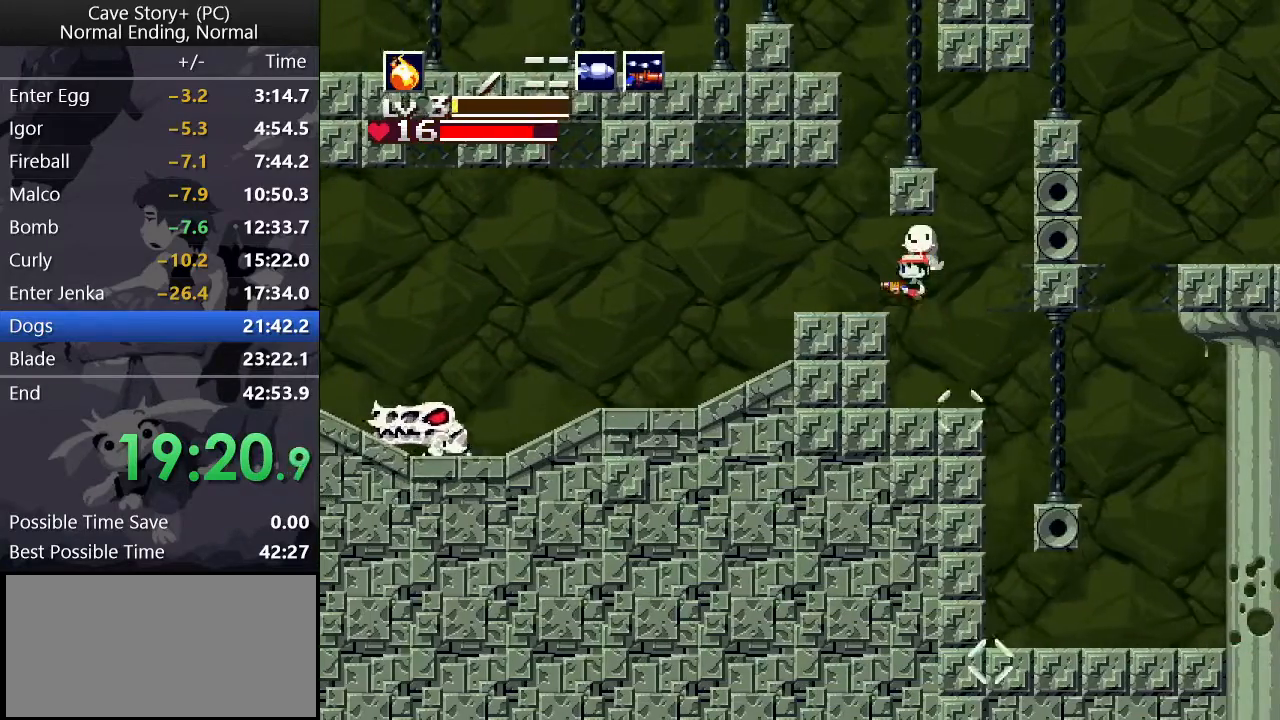
{"keys": ["left", "x"], "events": [[50, "x", "up"], [100, "x", "down"], [150, "x", "up"], [200, "x", "down"], [283, "a", "down"], [383, "a", "up"]]}
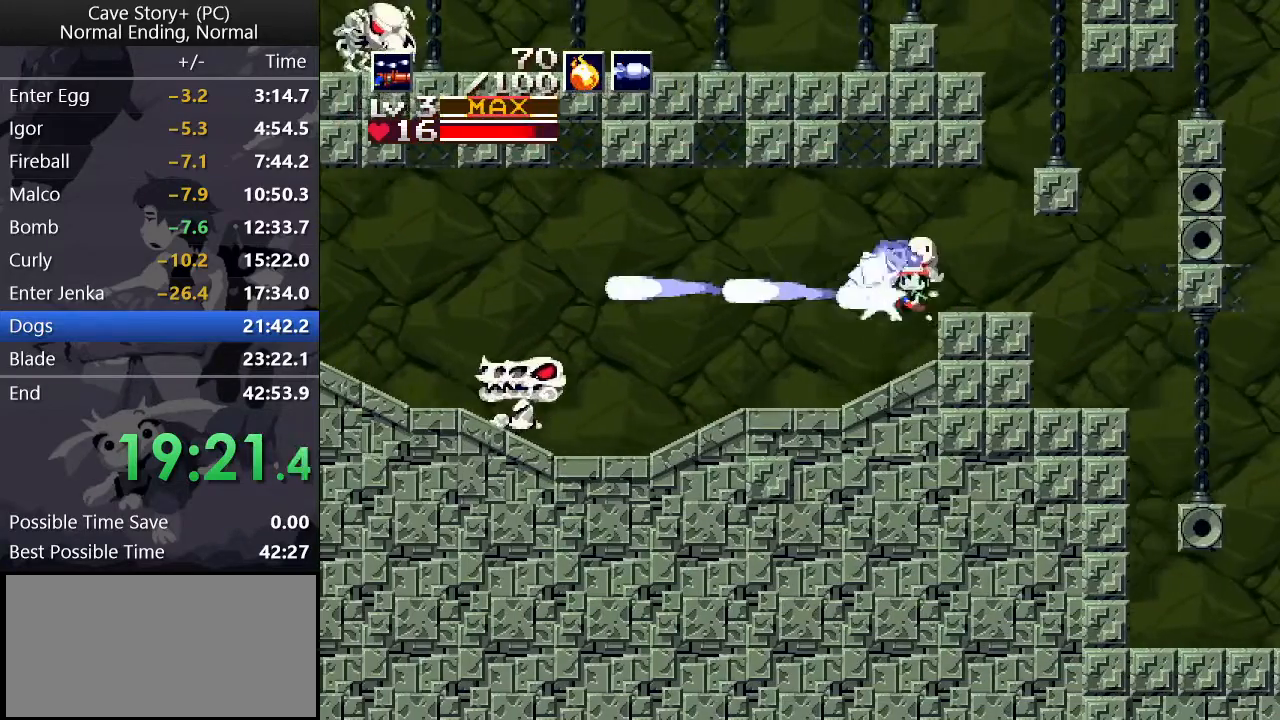
{"keys": ["left", "x"], "events": []}
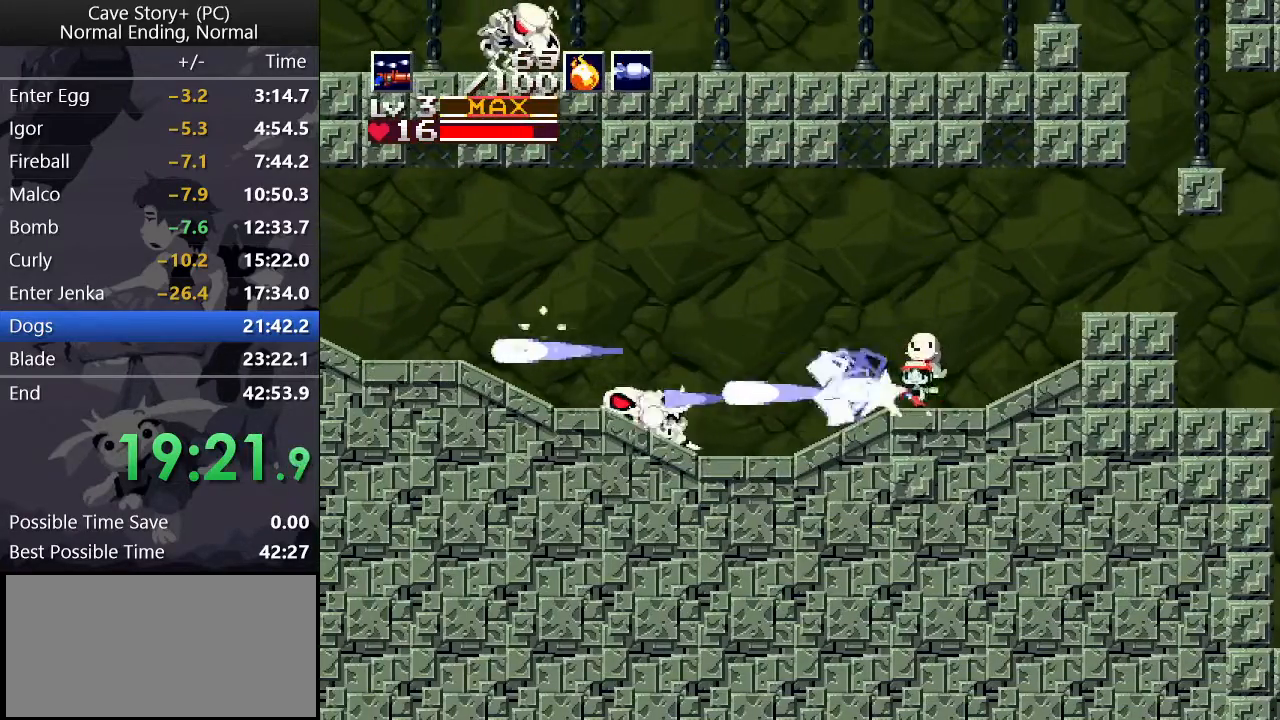
{"keys": ["left", "x"], "events": [[33, "z", "down"], [133, "z", "up"], [267, "s", "down"], [317, "x", "up"], [367, "s", "up"], [417, "x", "down"], [450, "x", "up"], [500, "x", "down"]]}
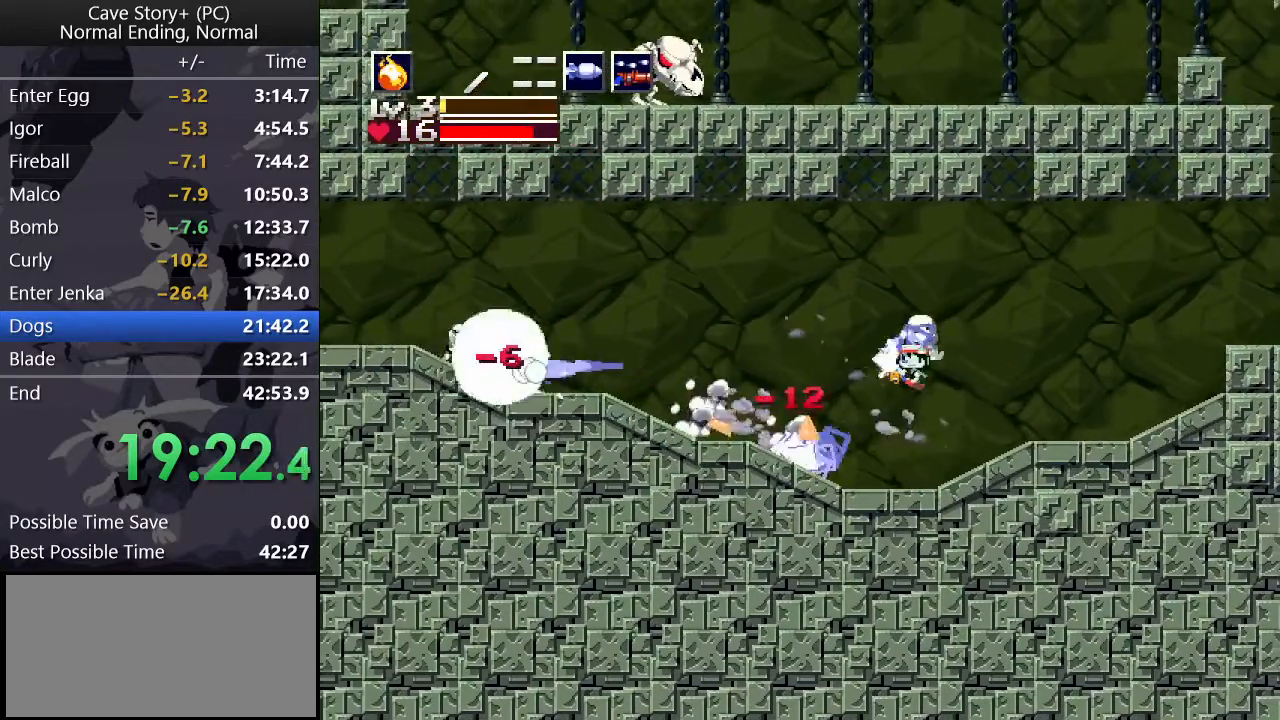
{"keys": ["left", "x"], "events": [[50, "x", "up"], [100, "x", "down"], [133, "x", "up"], [183, "x", "down"], [283, "x", "up"], [417, "x", "down"]]}
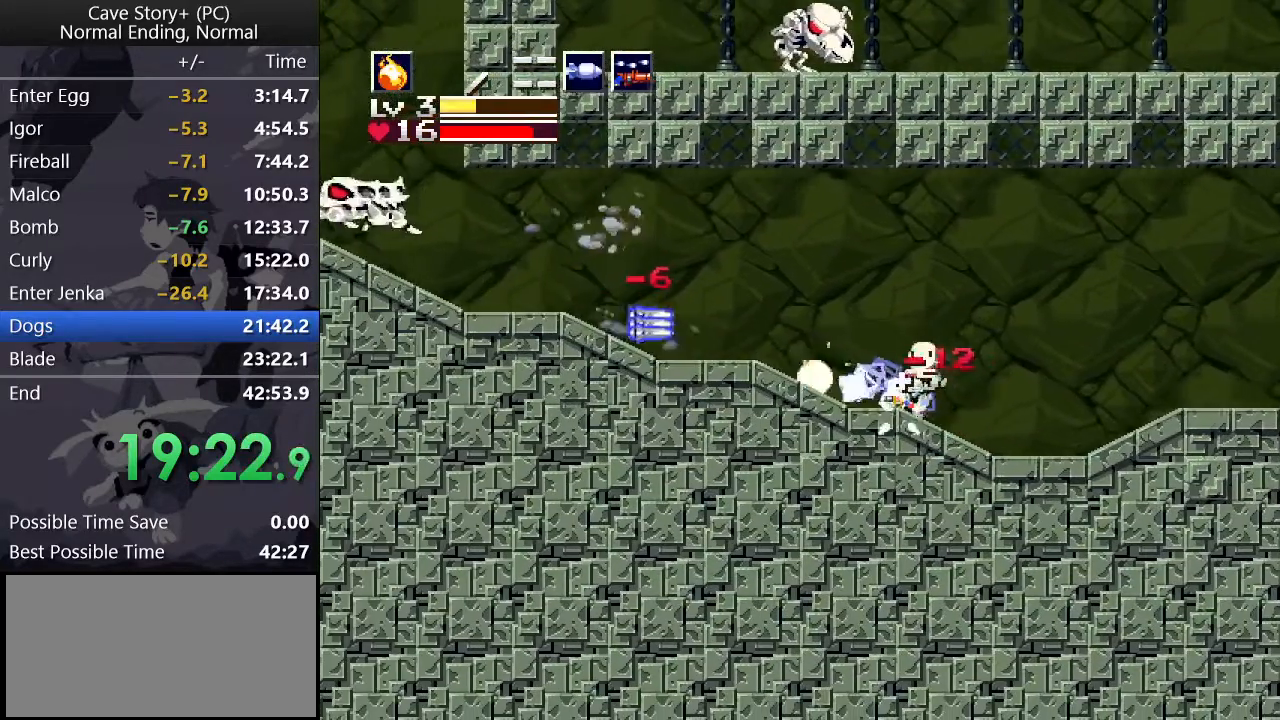
{"keys": ["left", "x"], "events": [[17, "x", "up"], [67, "z", "down"], [117, "x", "down"], [117, "z", "up"], [167, "x", "up"], [250, "x", "down"], [350, "x", "up"], [433, "x", "down"]]}
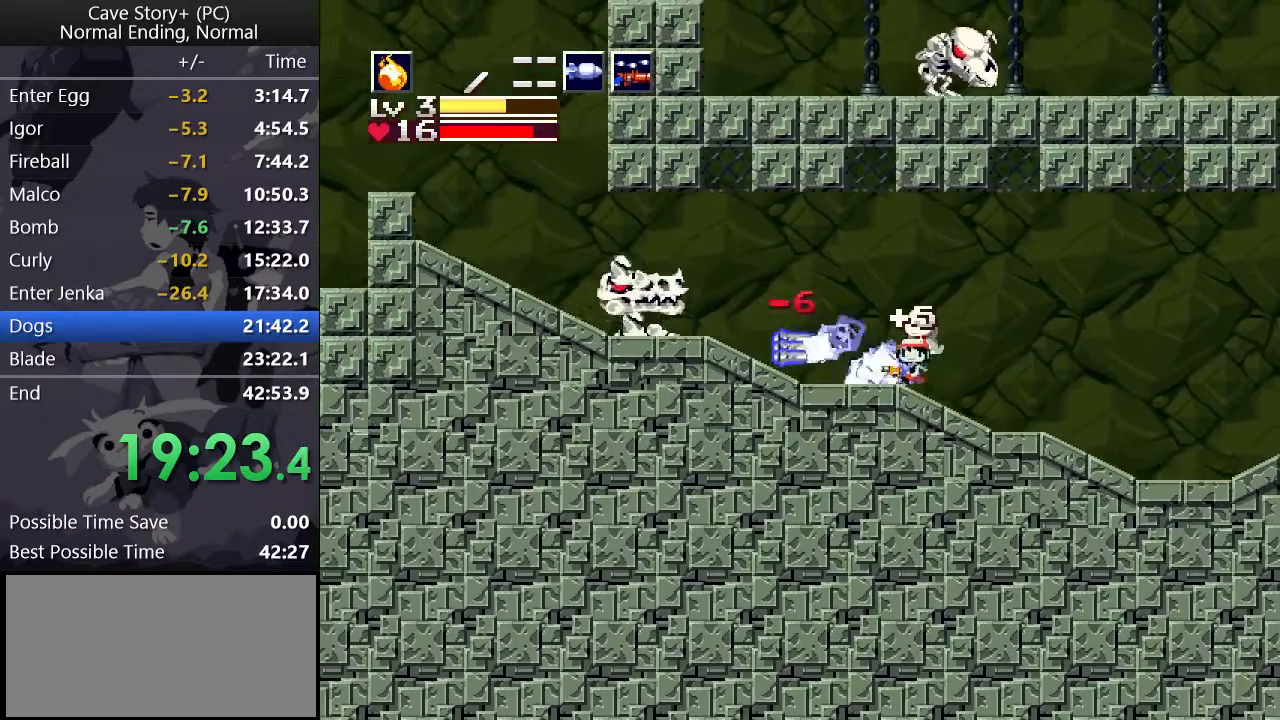
{"keys": ["left", "x"], "events": [[33, "x", "up"], [133, "x", "down"], [167, "x", "up"], [267, "z", "down"], [367, "x", "down"], [450, "x", "up"], [500, "x", "down"], [500, "z", "up"]]}
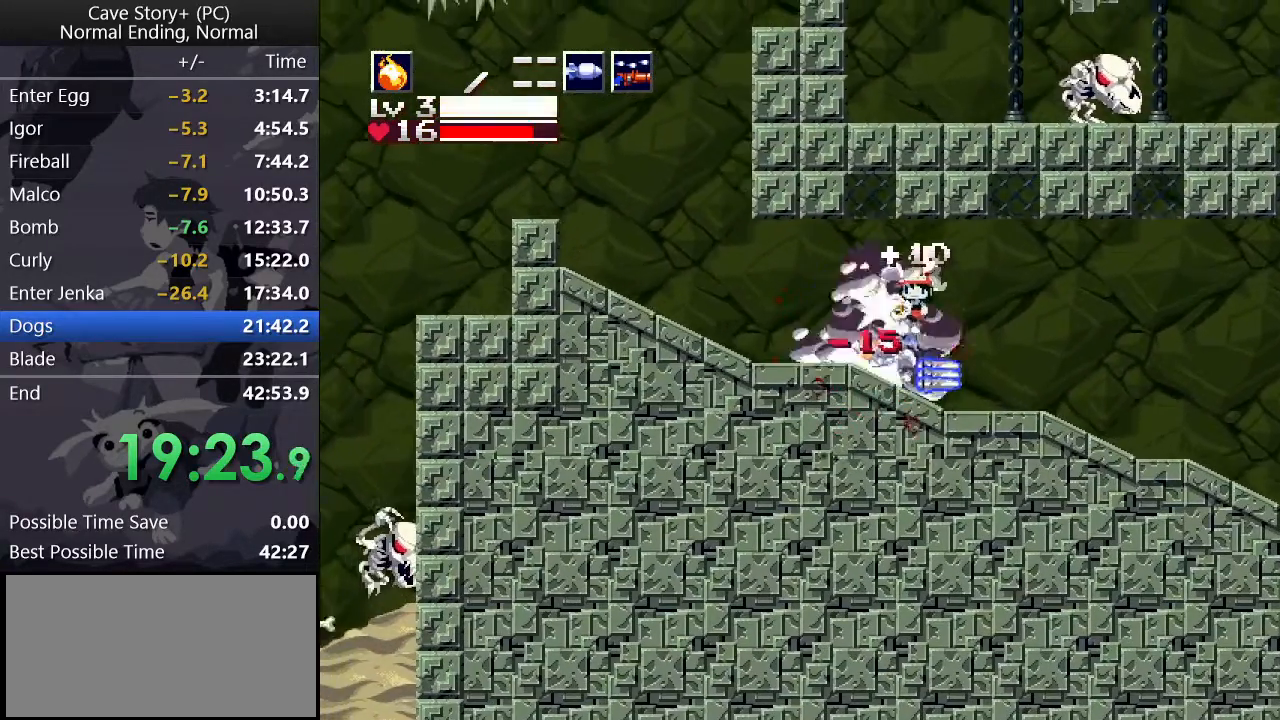
{"keys": ["left"], "events": [[100, "x", "up"]]}
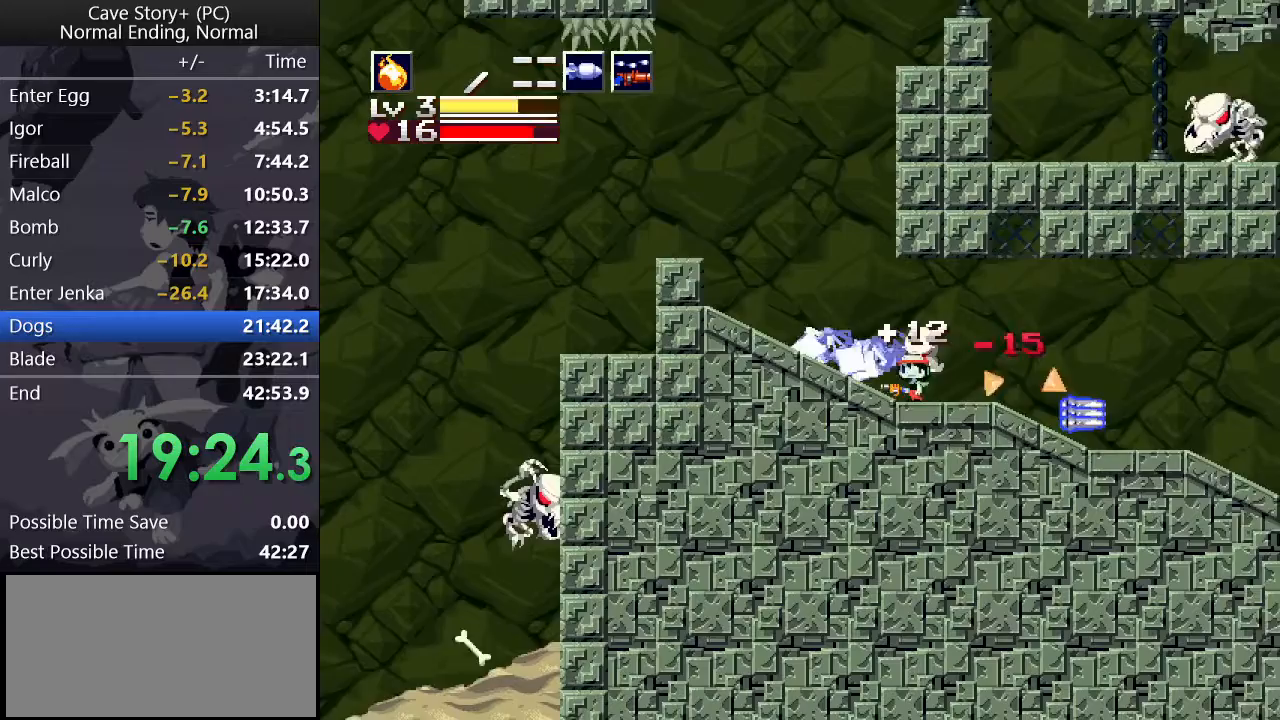
{"keys": ["down", "left", "x", "z"], "events": [[67, "z", "down"], [117, "down", "down"], [250, "z", "up"], [300, "a", "down"], [350, "a", "up"], [400, "x", "down"], [450, "z", "down"]]}
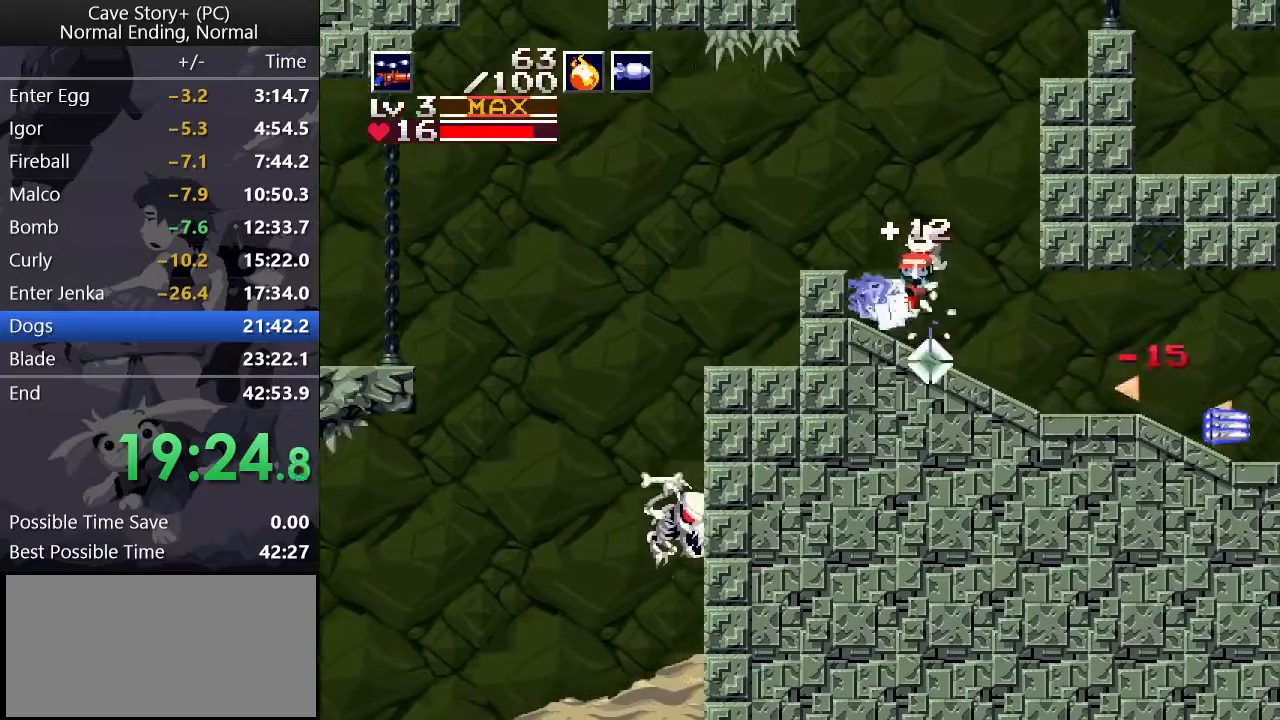
{"keys": ["down", "left"], "events": [[267, "x", "up"], [267, "z", "up"]]}
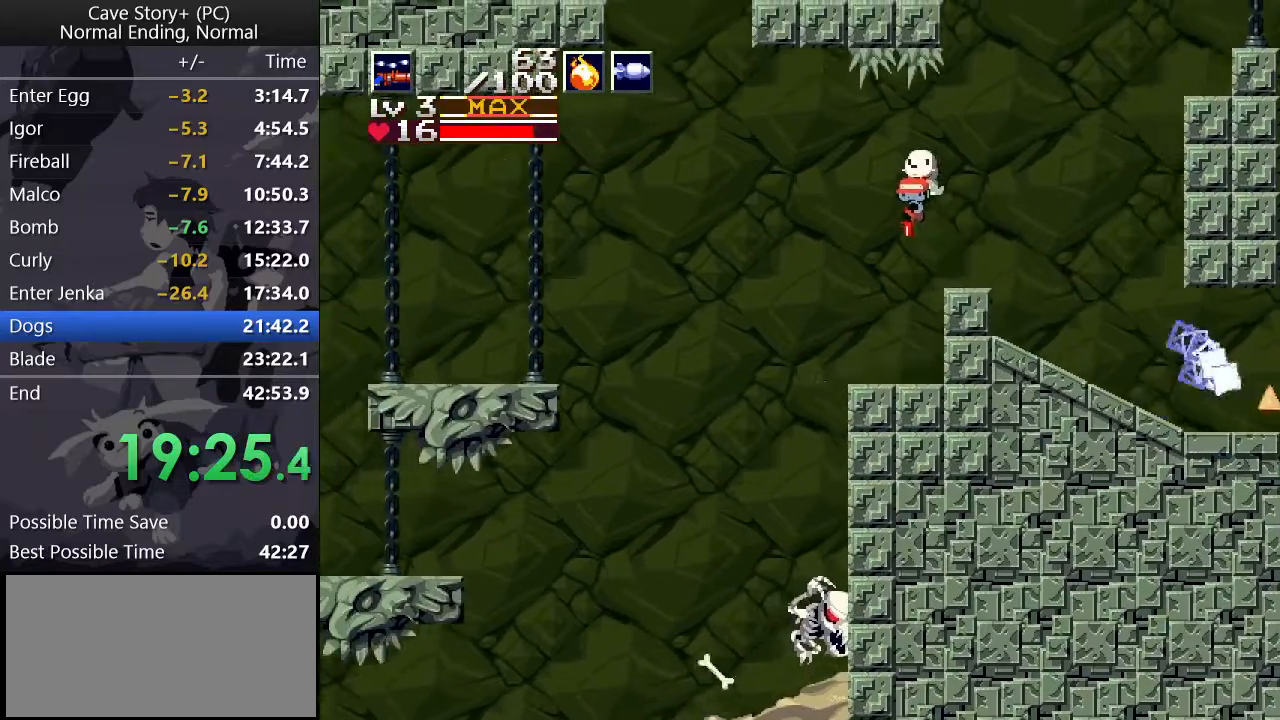
{"keys": ["down", "left", "x", "z"], "events": [[283, "x", "down"], [367, "z", "down"]]}
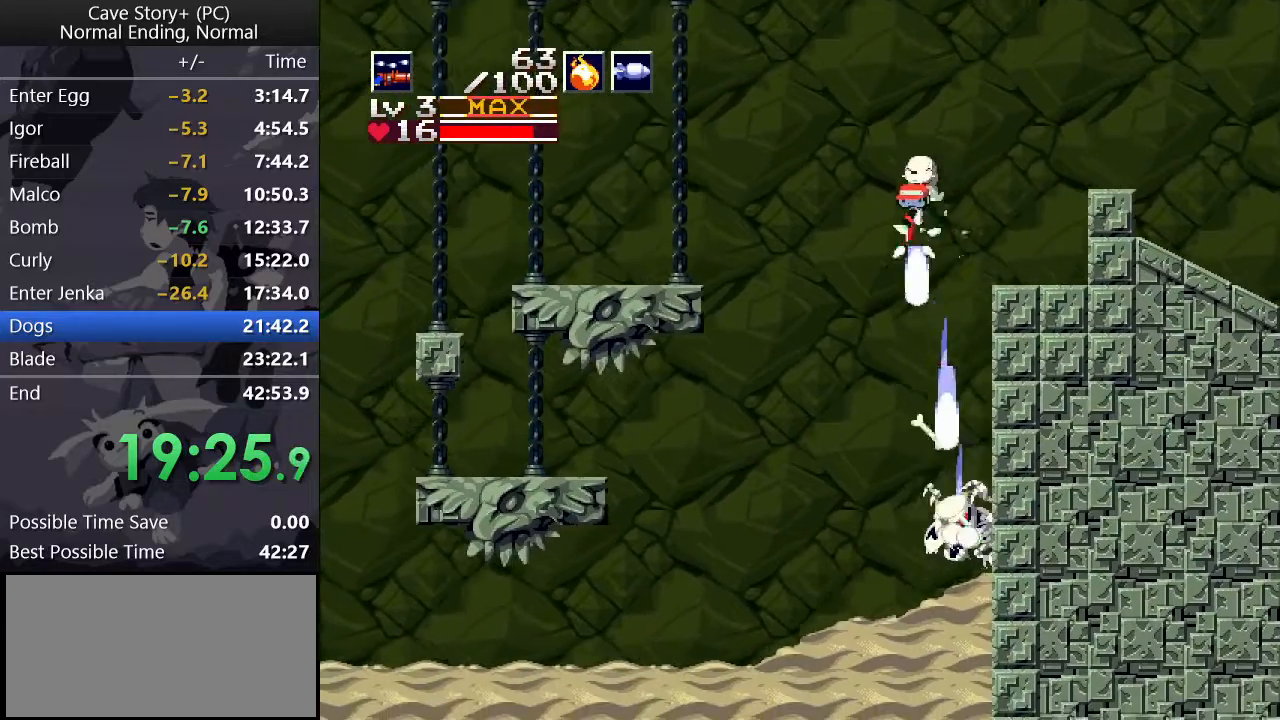
{"keys": ["down", "left", "x"], "events": [[167, "x", "up"], [250, "z", "up"], [483, "x", "down"]]}
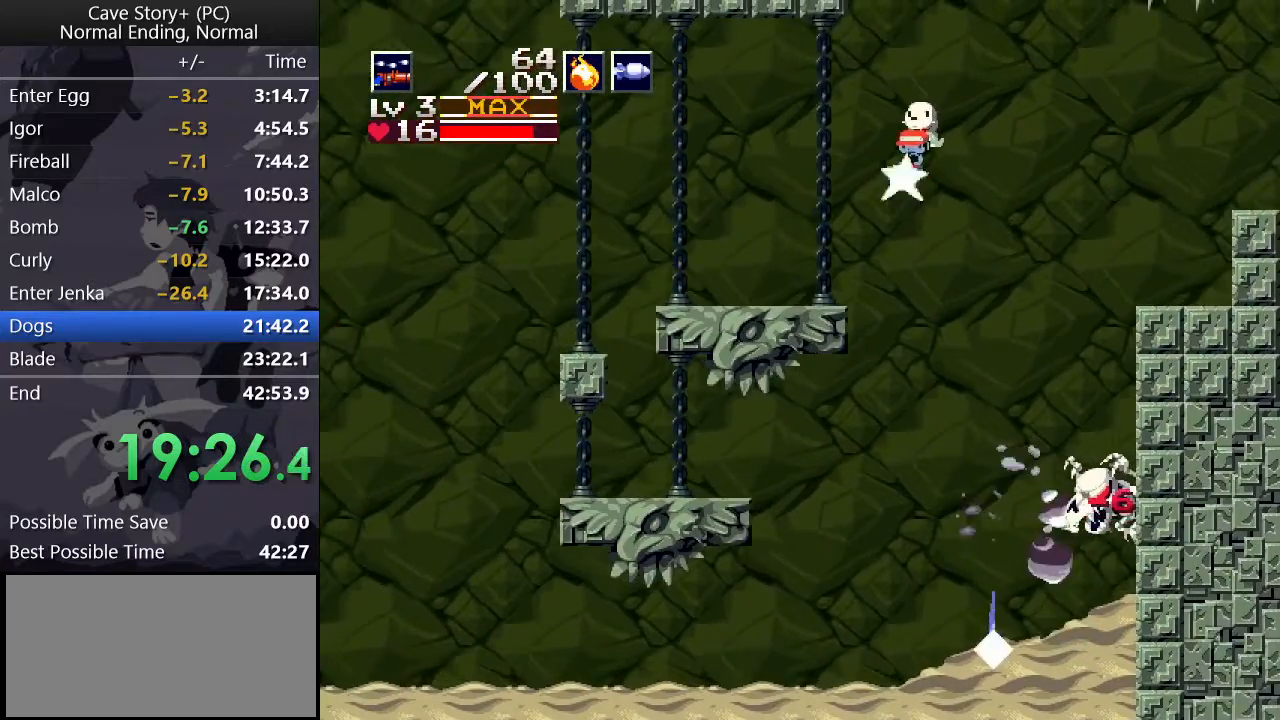
{"keys": ["down", "left"], "events": [[33, "x", "up"], [133, "x", "down"], [167, "x", "up"], [267, "x", "down"], [317, "x", "up"], [417, "x", "down"], [450, "x", "up"]]}
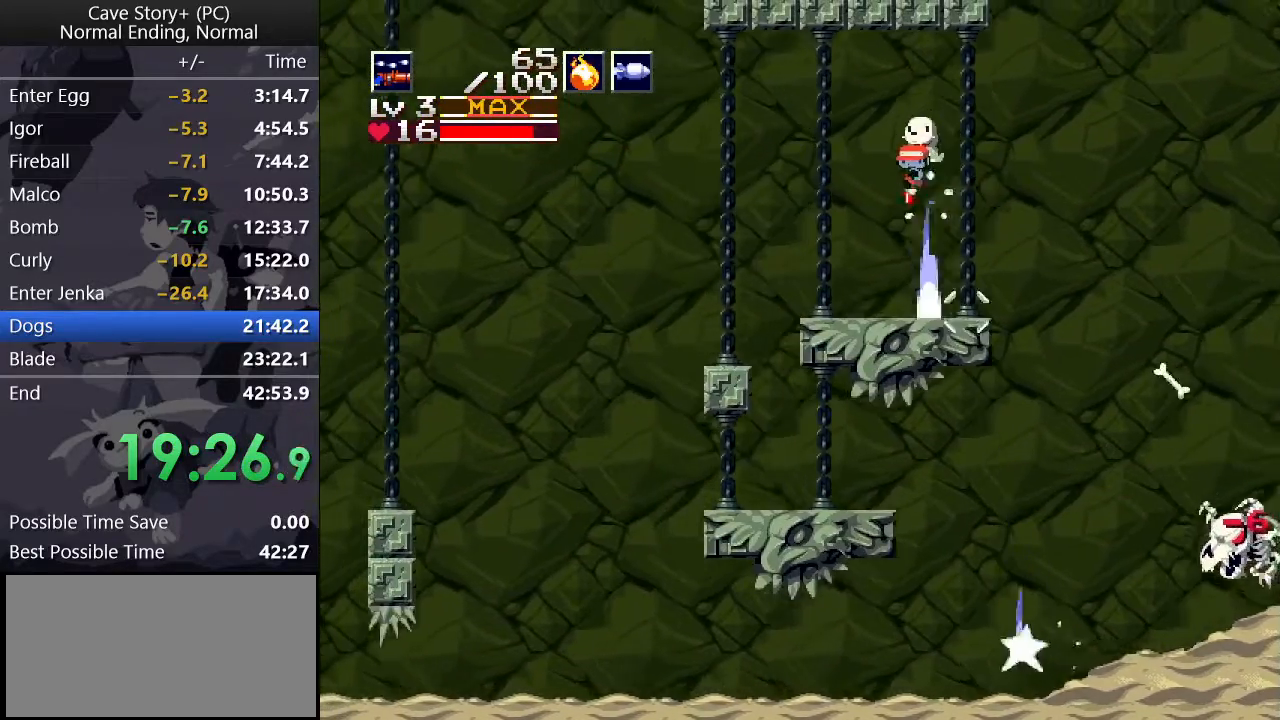
{"keys": ["down", "left", "x"], "events": [[50, "x", "down"], [100, "x", "up"], [183, "x", "down"], [233, "x", "up"], [333, "x", "down"], [383, "x", "up"], [467, "x", "down"]]}
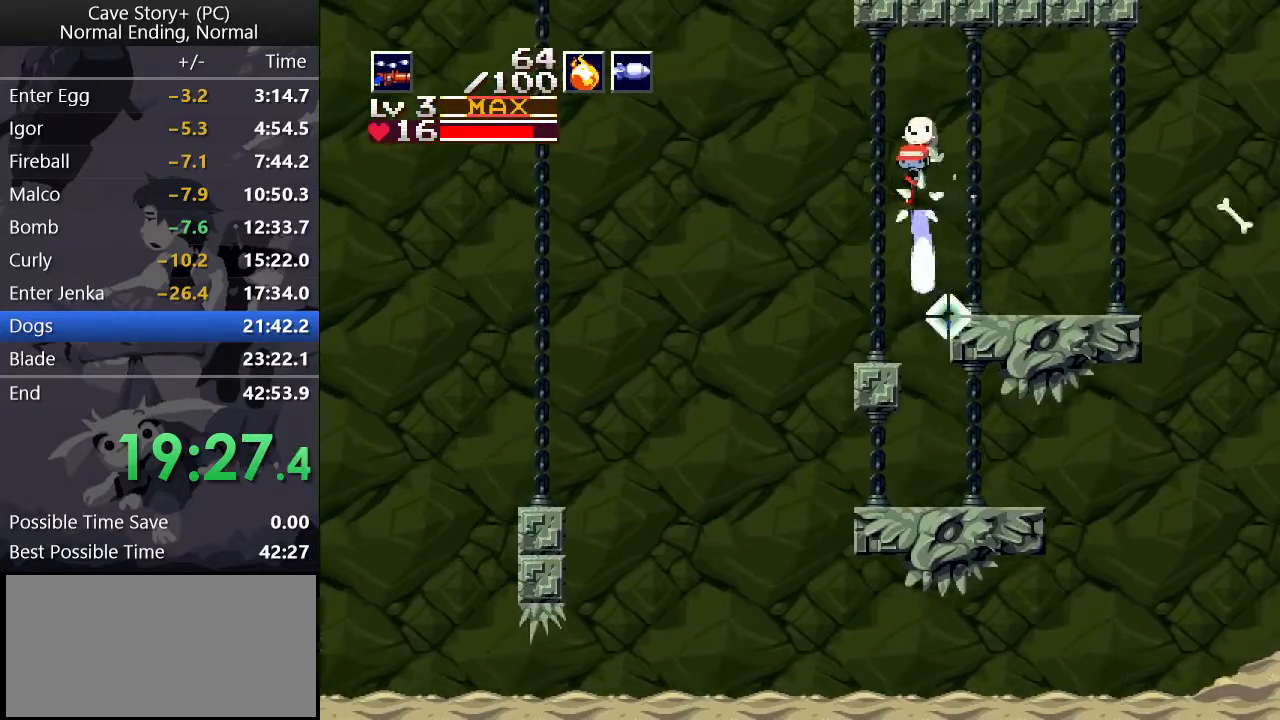
{"keys": ["down", "left"], "events": [[17, "x", "up"], [117, "x", "down"], [167, "x", "up"], [250, "x", "down"], [300, "x", "up"], [383, "x", "down"], [433, "x", "up"]]}
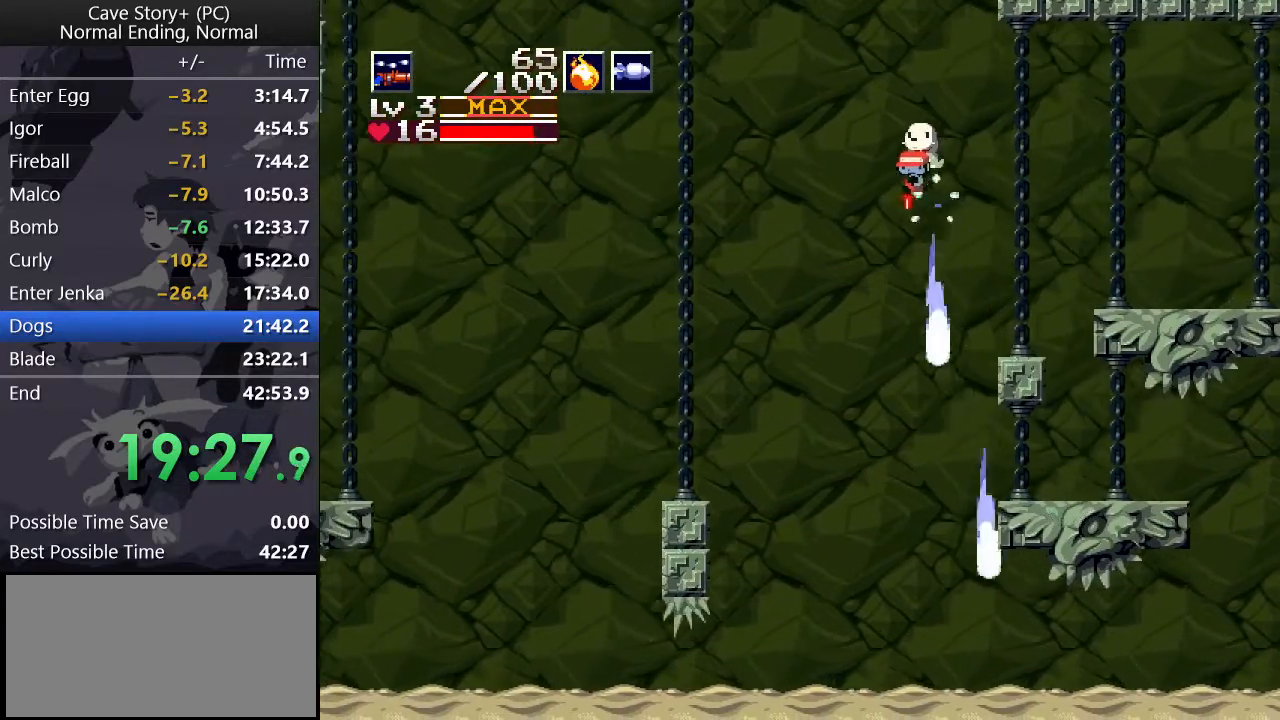
{"keys": ["down", "left", "x"], "events": [[217, "x", "down"], [267, "x", "up"], [500, "x", "down"]]}
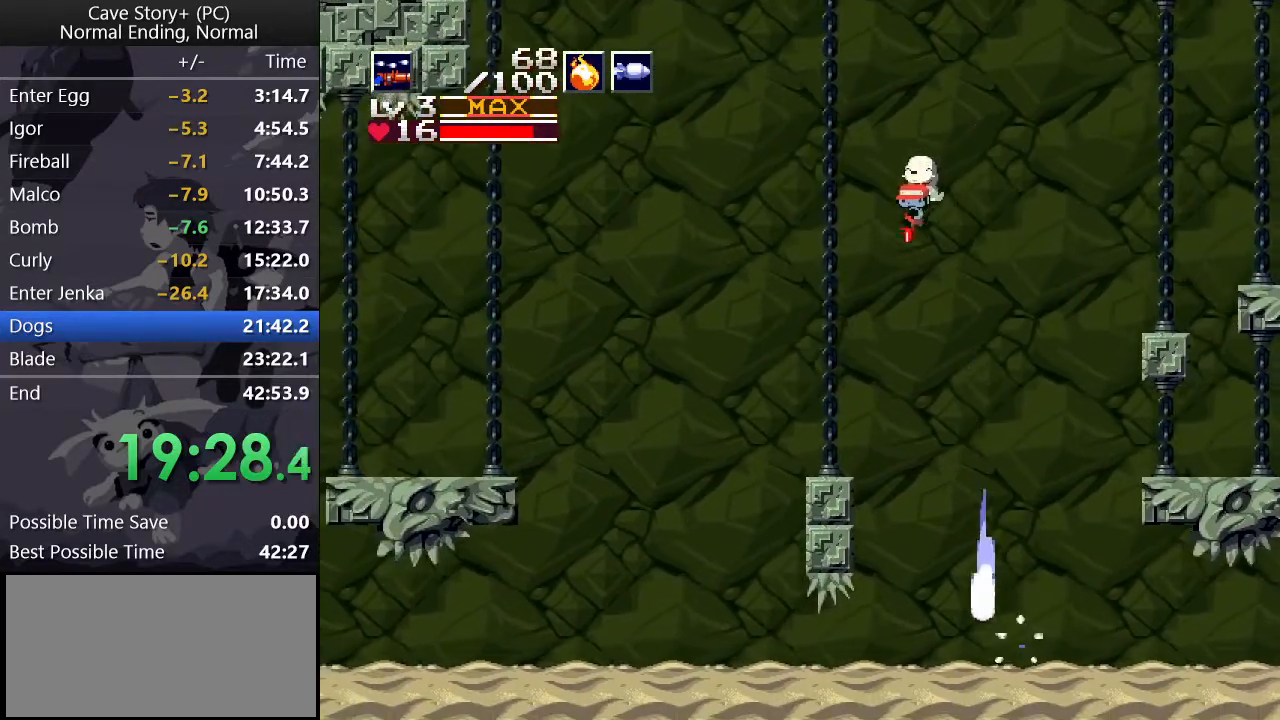
{"keys": ["down", "left"], "events": [[100, "x", "up"]]}
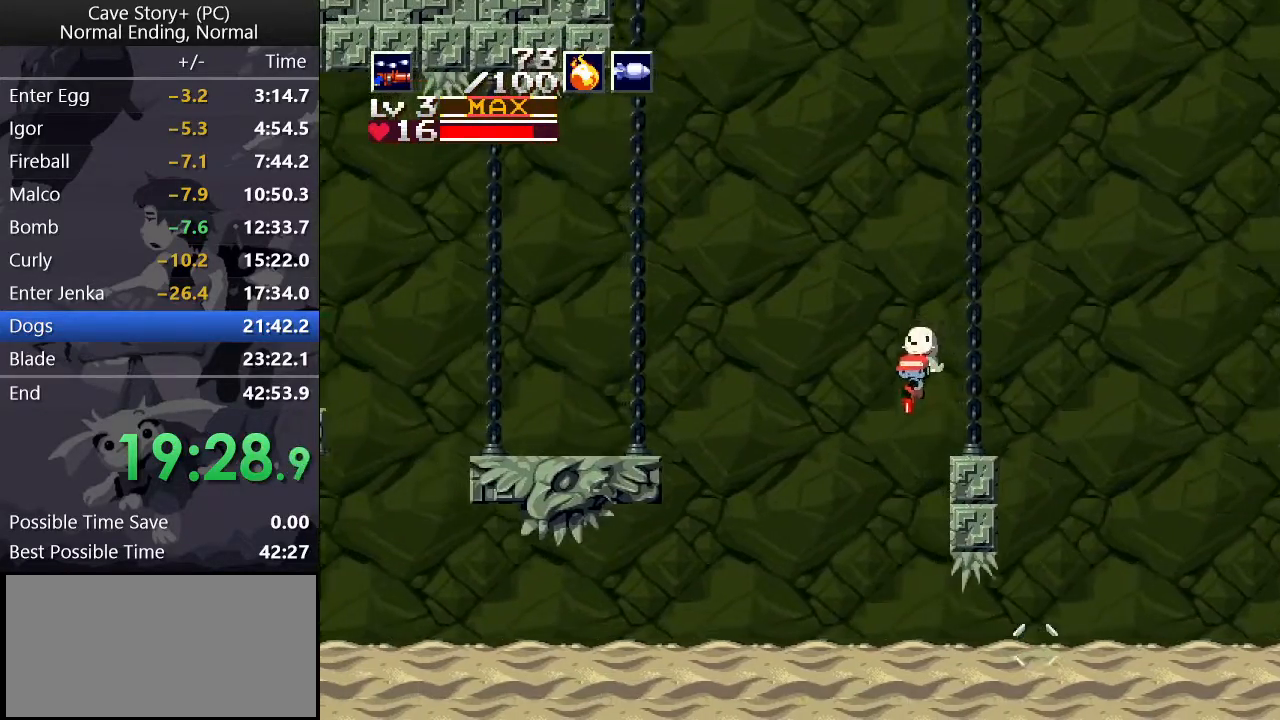
{"keys": ["down", "left"], "events": [[250, "x", "down"], [483, "x", "up"]]}
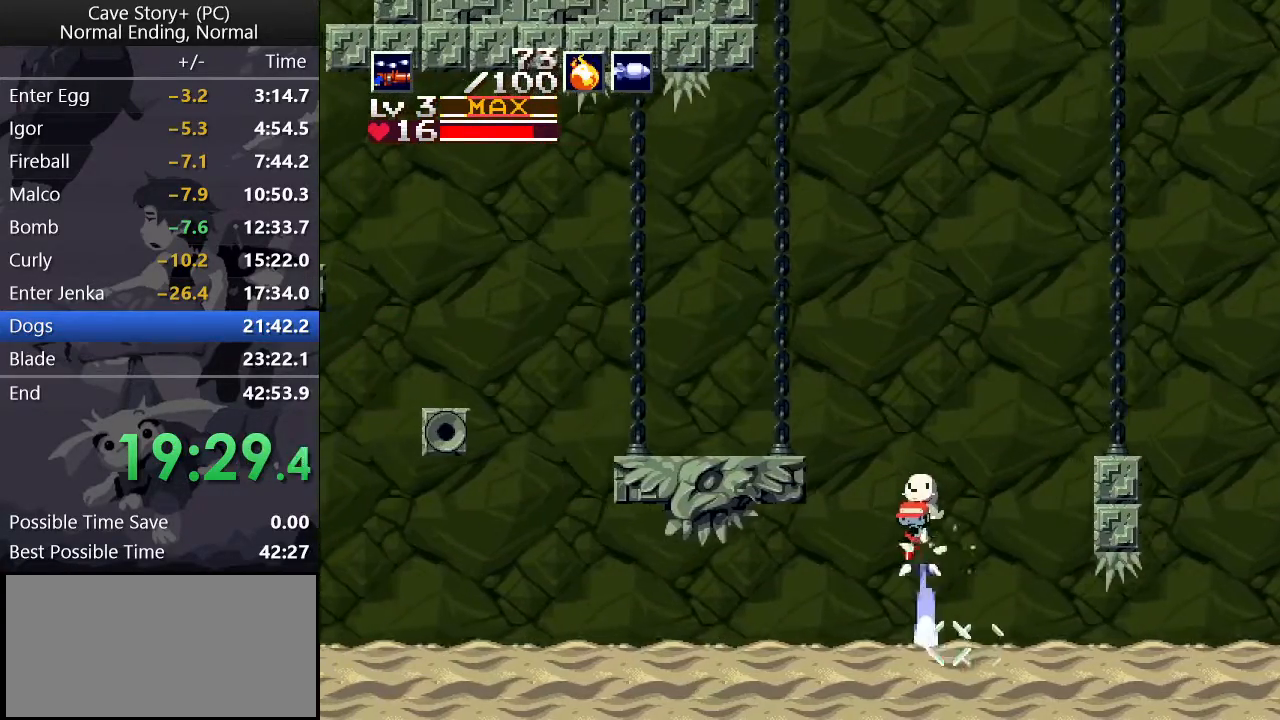
{"keys": ["down", "left"], "events": [[83, "x", "down"], [167, "x", "up"], [267, "x", "down"], [317, "x", "up"], [350, "x", "down"], [450, "x", "up"]]}
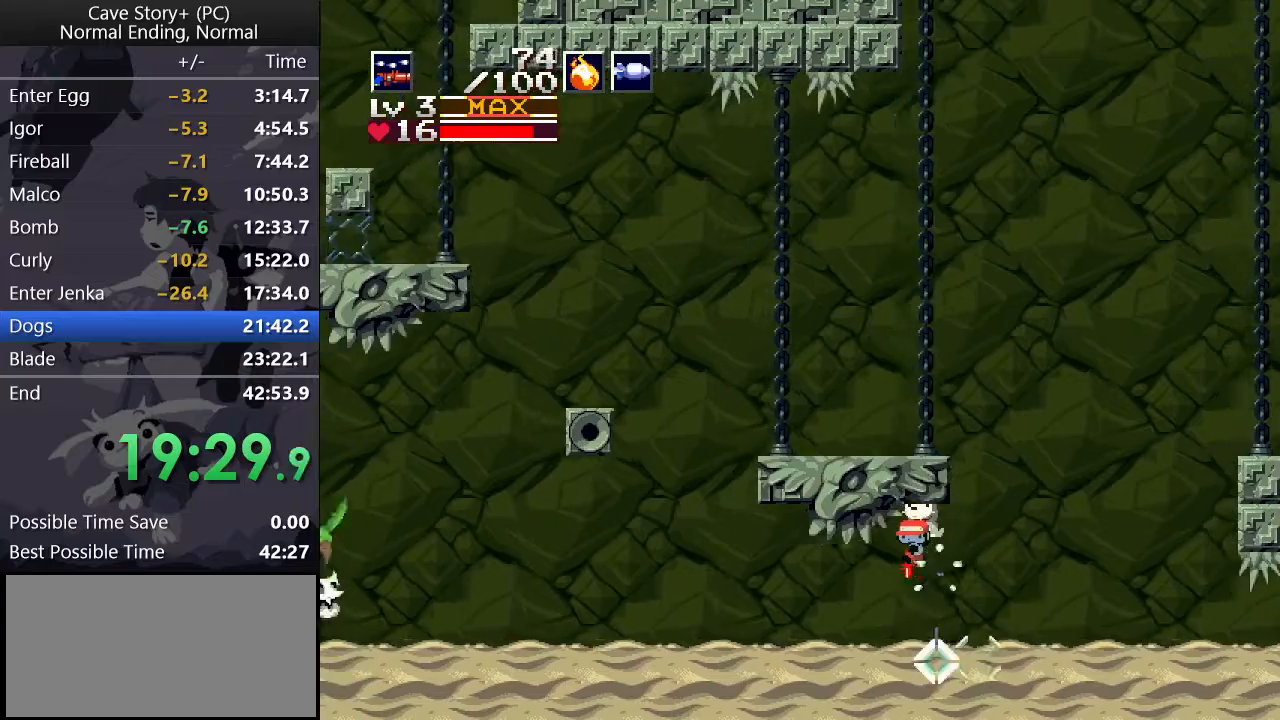
{"keys": ["left", "z"], "events": [[50, "down", "up"], [417, "z", "down"]]}
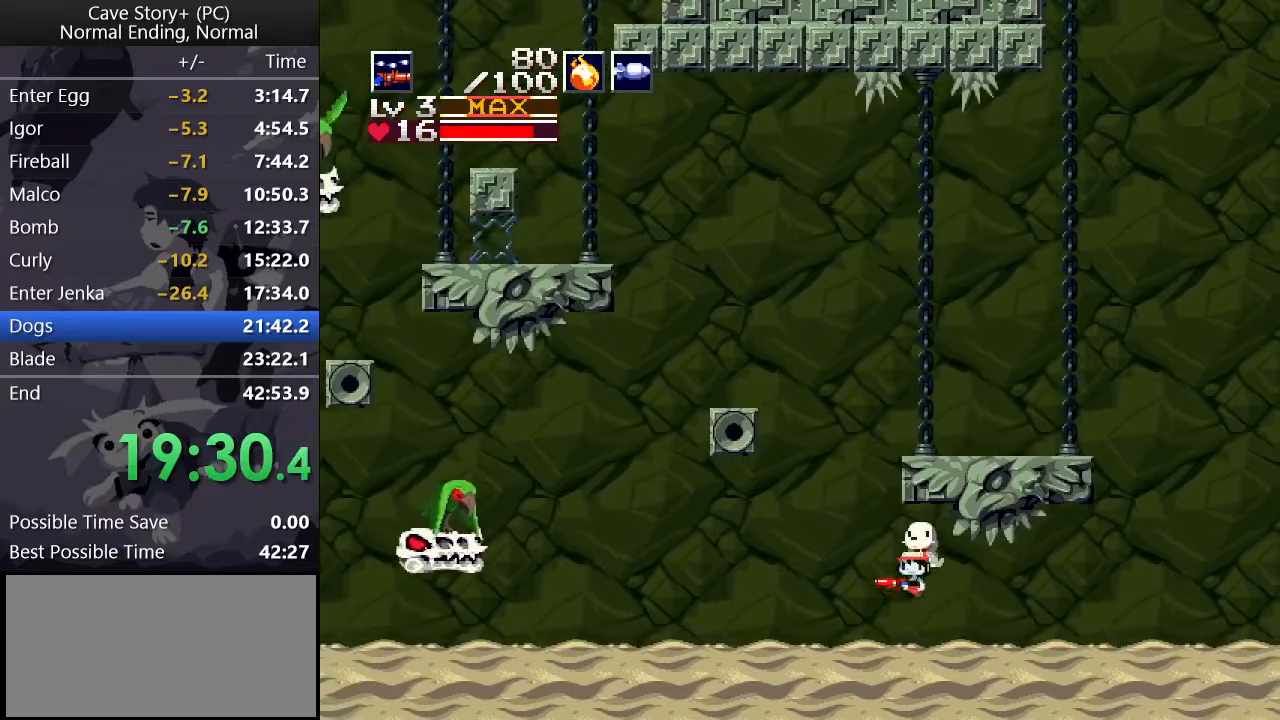
{"keys": ["left", "x", "z"], "events": [[17, "x", "down"]]}
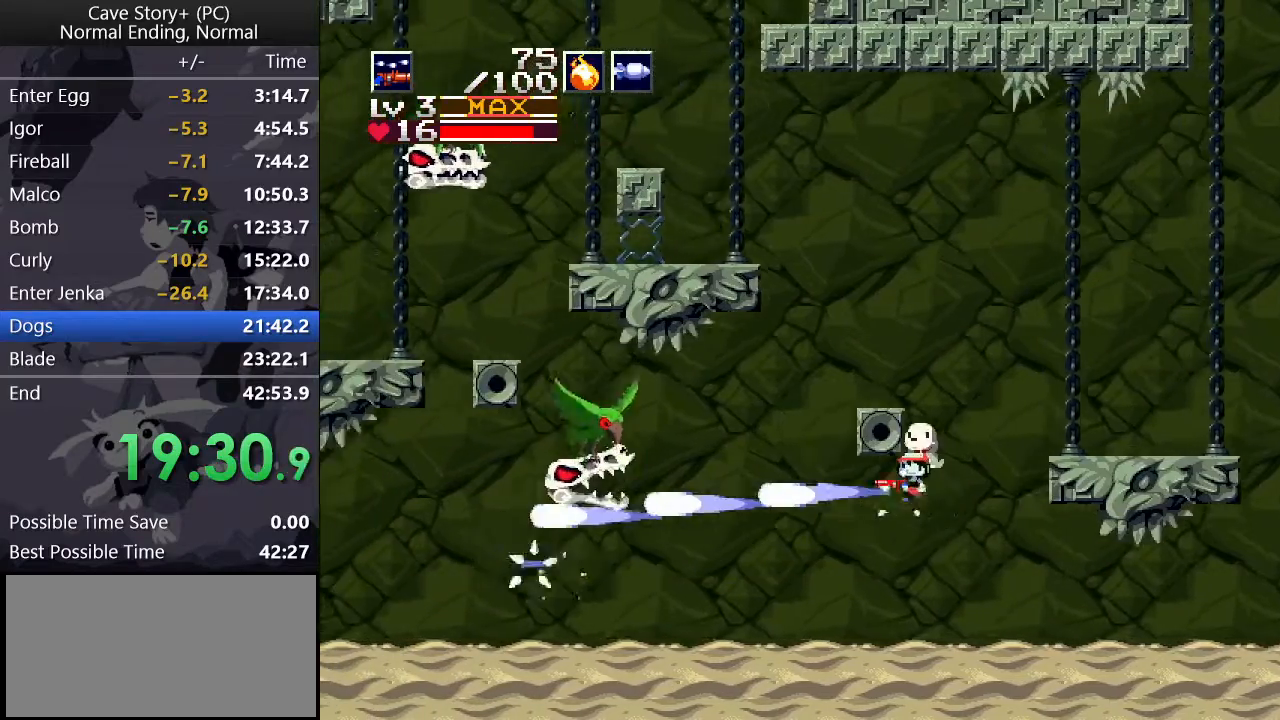
{"keys": ["left", "up"], "events": [[83, "z", "up"], [133, "x", "up"], [183, "s", "down"], [217, "up", "down"], [267, "s", "up"]]}
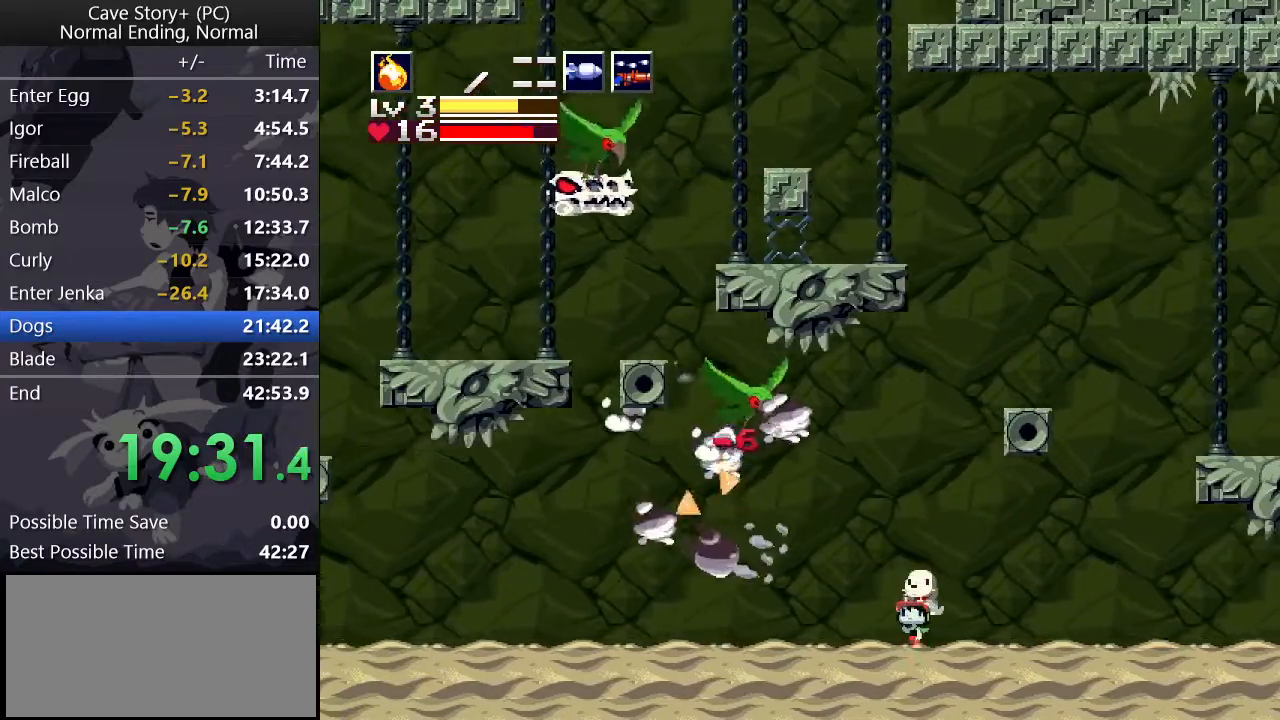
{"keys": ["a", "left"], "events": [[283, "x", "down"], [333, "x", "up"], [367, "x", "down"], [417, "x", "up"], [467, "a", "down"], [467, "up", "up"]]}
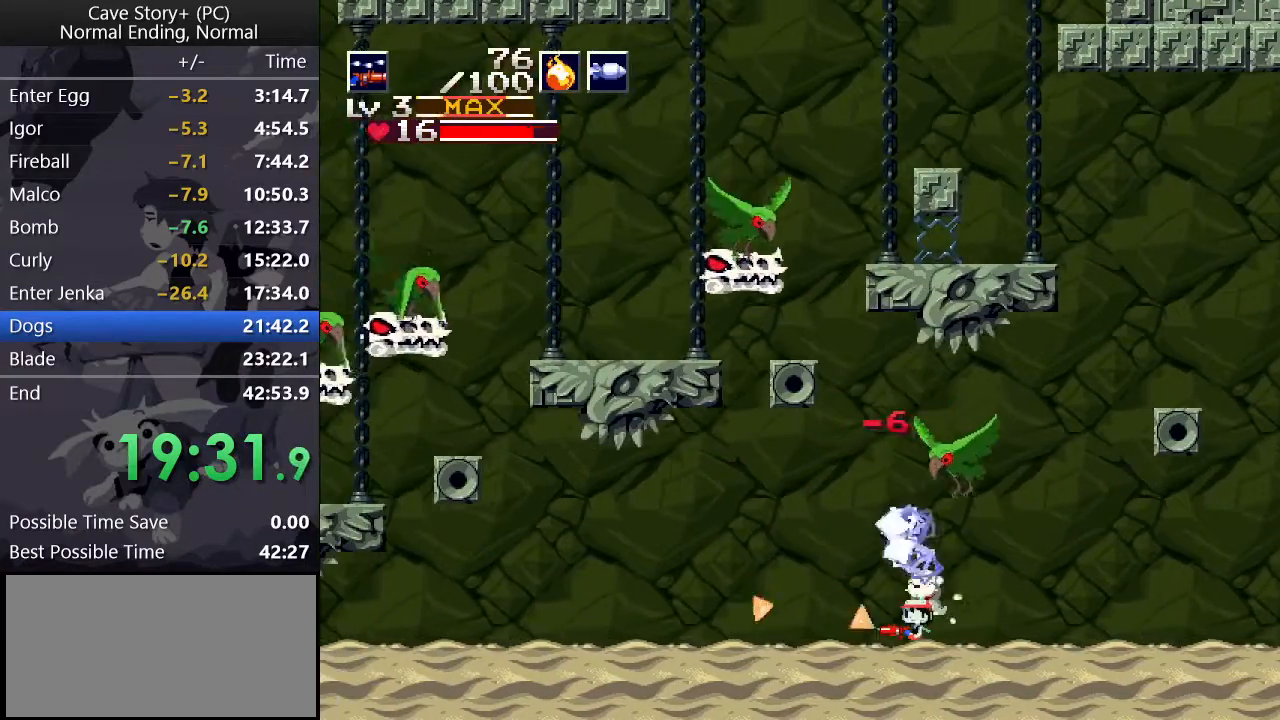
{"keys": ["left"], "events": [[17, "a", "up"], [450, "a", "down"], [500, "a", "up"]]}